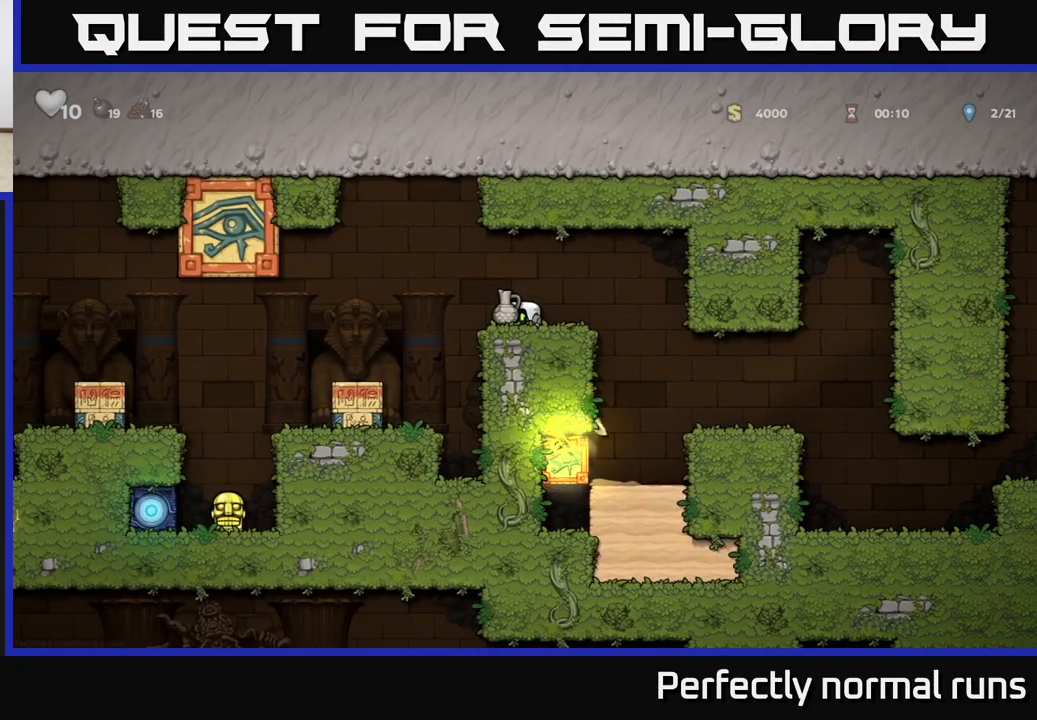
Gameplay with a controller (Xbox layout); each line is a JSON object with the inputs held at the frame after it. "events" lists button and stick changes between this image and that frame as [ms after this image, input, new state], when the widget could be followed in between.
{"buttons": [], "left_stick": "center", "right_stick": "center", "events": []}
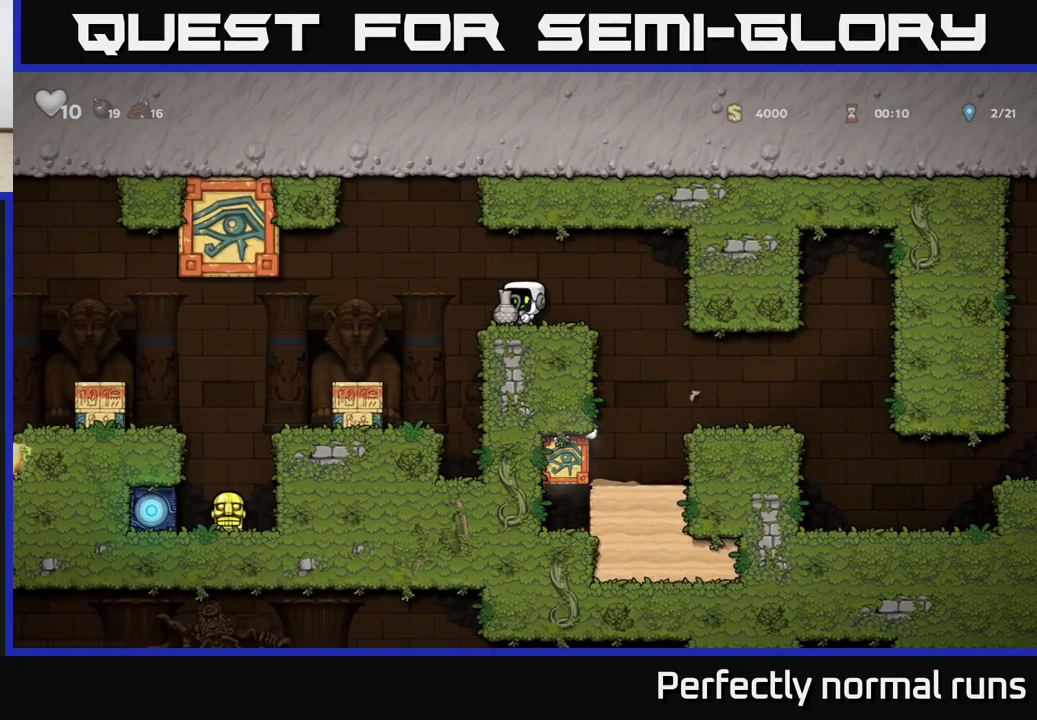
{"buttons": [], "left_stick": "left", "right_stick": "center", "events": [[250, "left_stick", "left"]]}
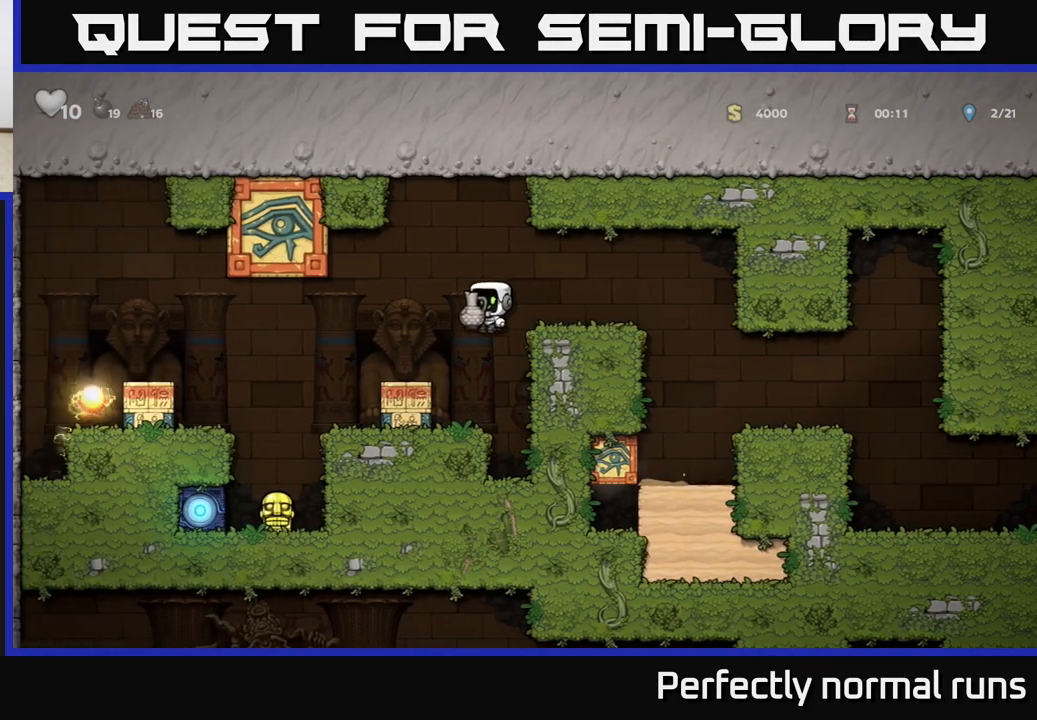
{"buttons": ["A"], "left_stick": "right", "right_stick": "center", "events": [[150, "left_stick", "center"], [300, "left_stick", "right"], [367, "A", "down"]]}
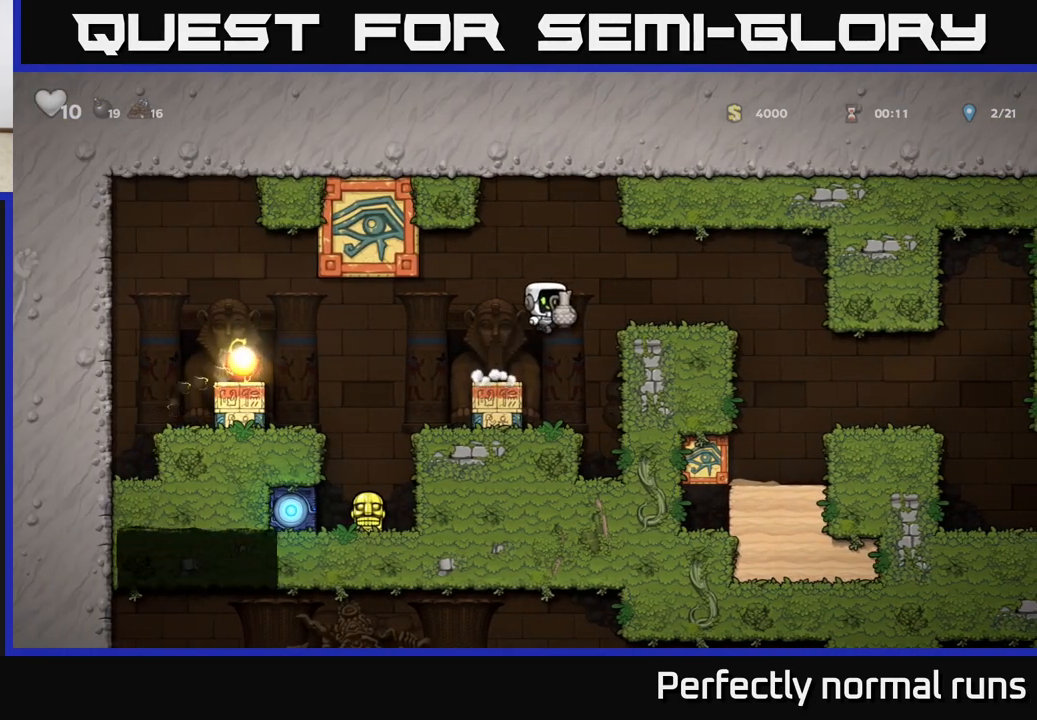
{"buttons": [], "left_stick": "left", "right_stick": "center", "events": [[83, "A", "up"], [333, "left_stick", "left"]]}
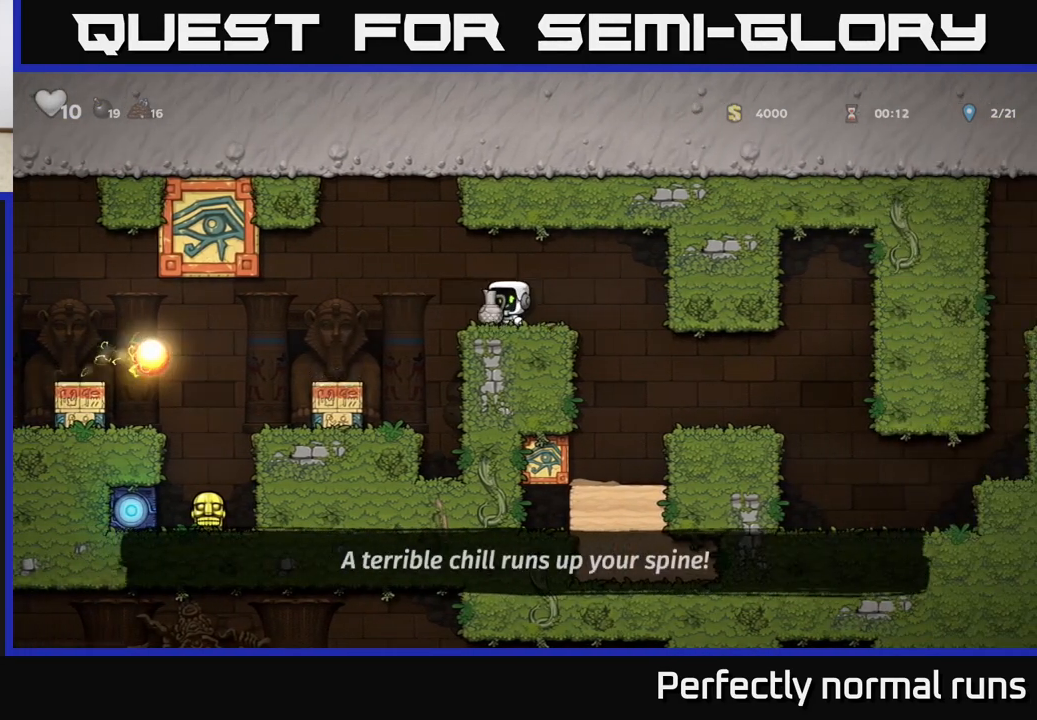
{"buttons": [], "left_stick": "left", "right_stick": "center", "events": [[117, "left_stick", "center"], [283, "X", "down"], [383, "X", "up"], [400, "left_stick", "left"]]}
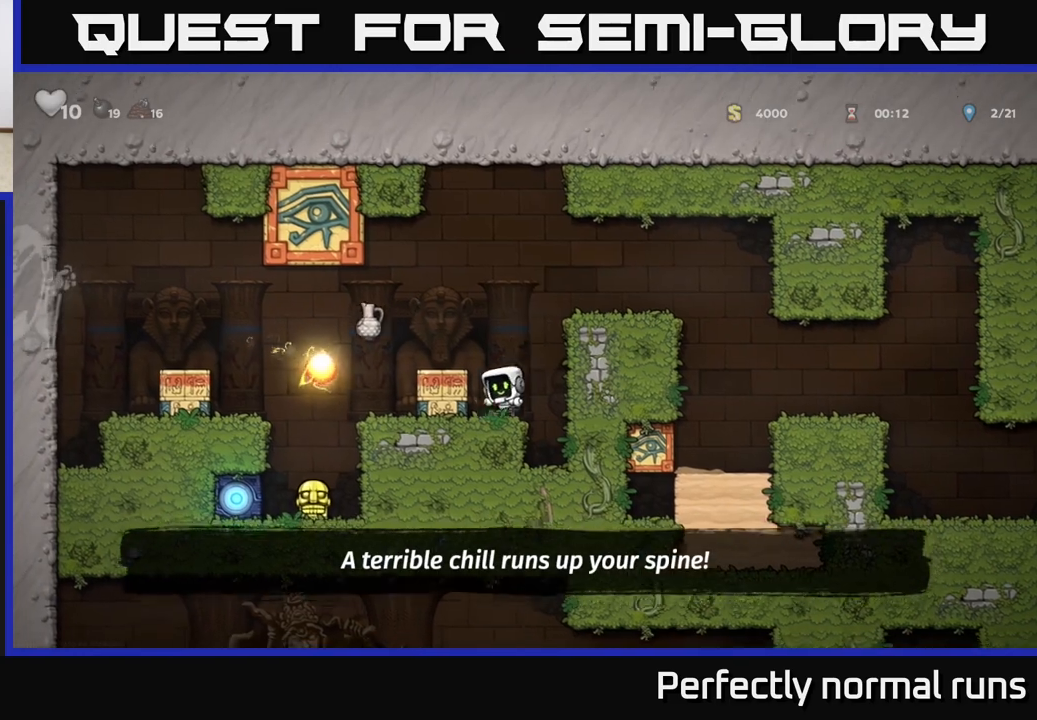
{"buttons": [], "left_stick": "left", "right_stick": "center", "events": []}
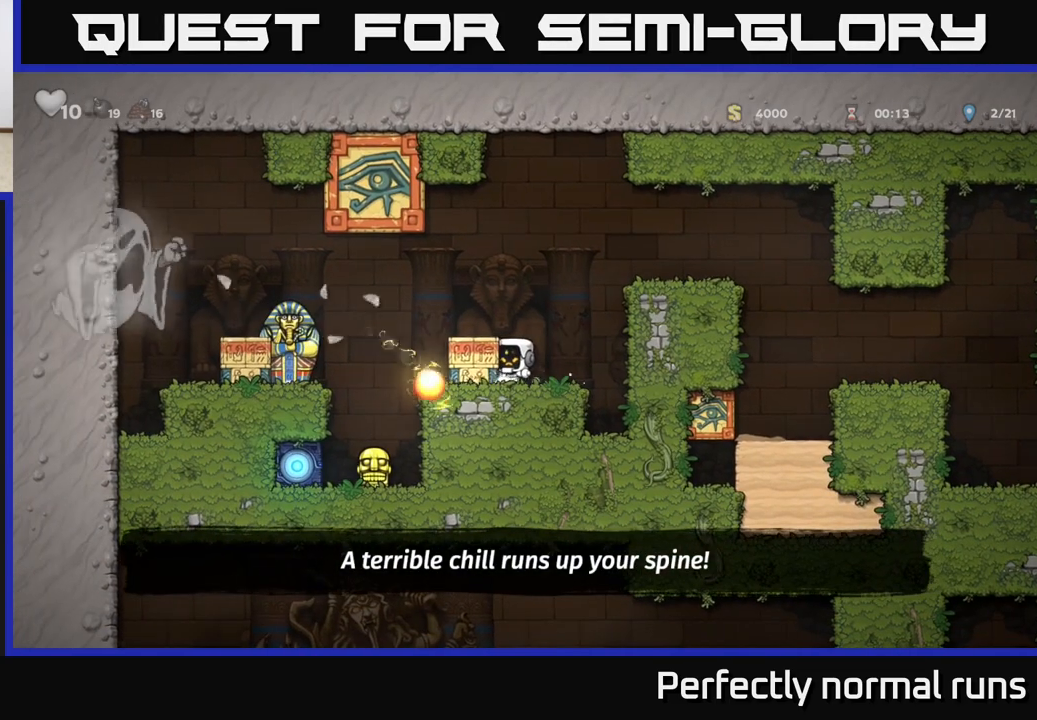
{"buttons": [], "left_stick": "center", "right_stick": "center", "events": [[150, "left_stick", "right"], [300, "left_stick", "left"], [417, "left_stick", "center"]]}
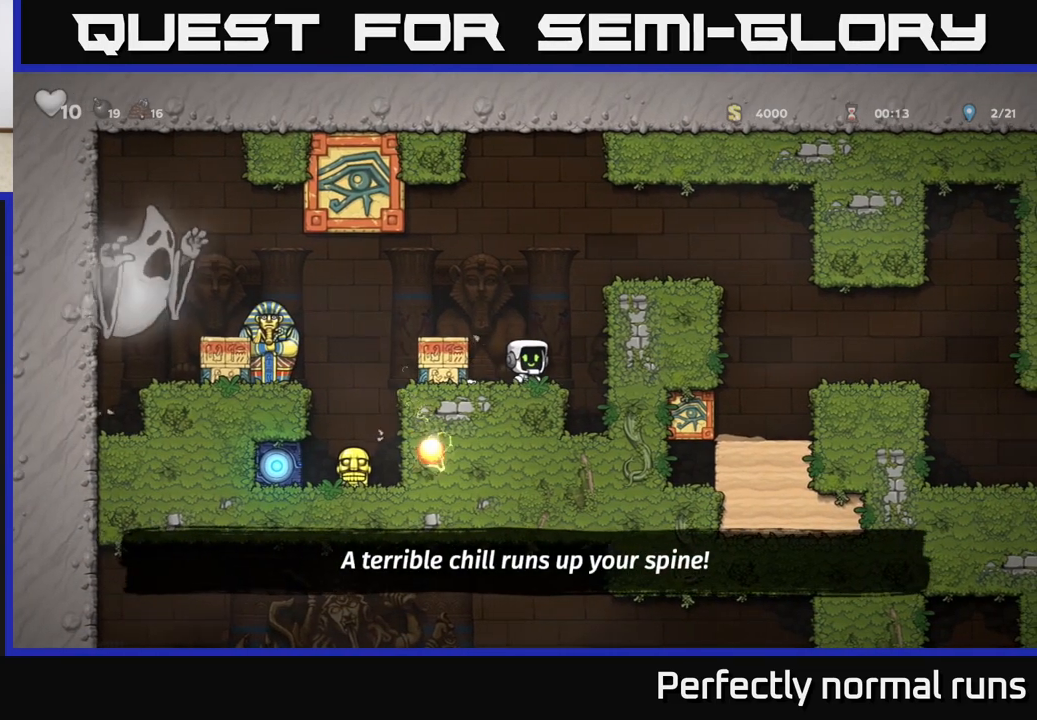
{"buttons": [], "left_stick": "center", "right_stick": "center", "events": [[133, "left_stick", "left"], [183, "A", "down"], [317, "A", "up"], [317, "left_stick", "center"]]}
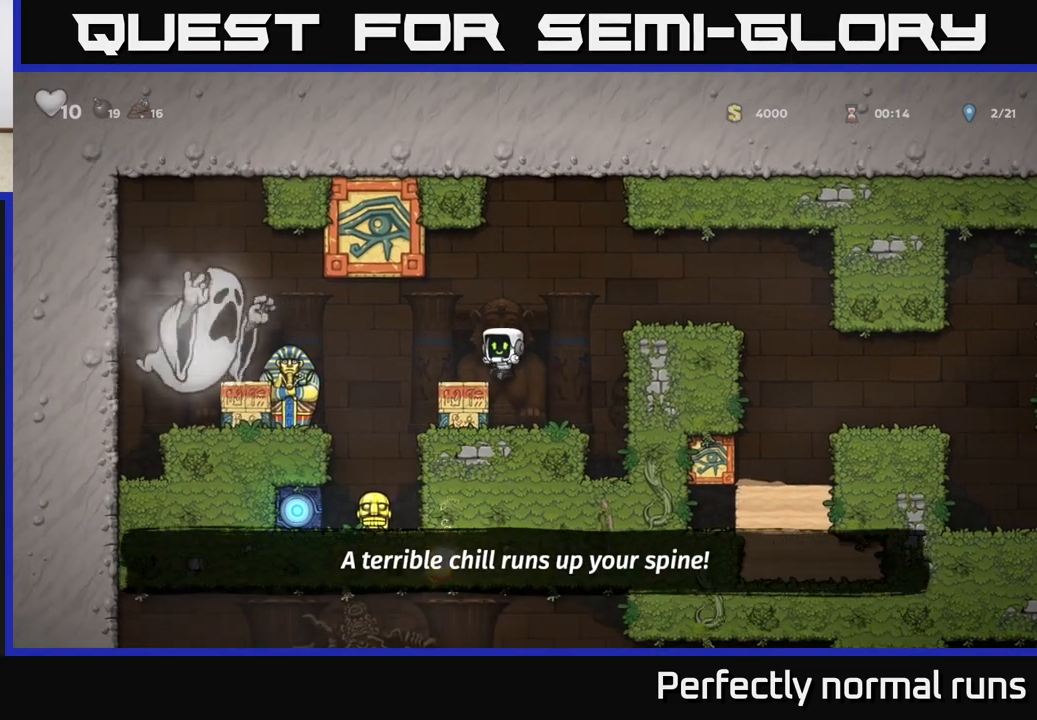
{"buttons": ["A"], "left_stick": "left", "right_stick": "center", "events": [[417, "A", "down"], [483, "left_stick", "left"]]}
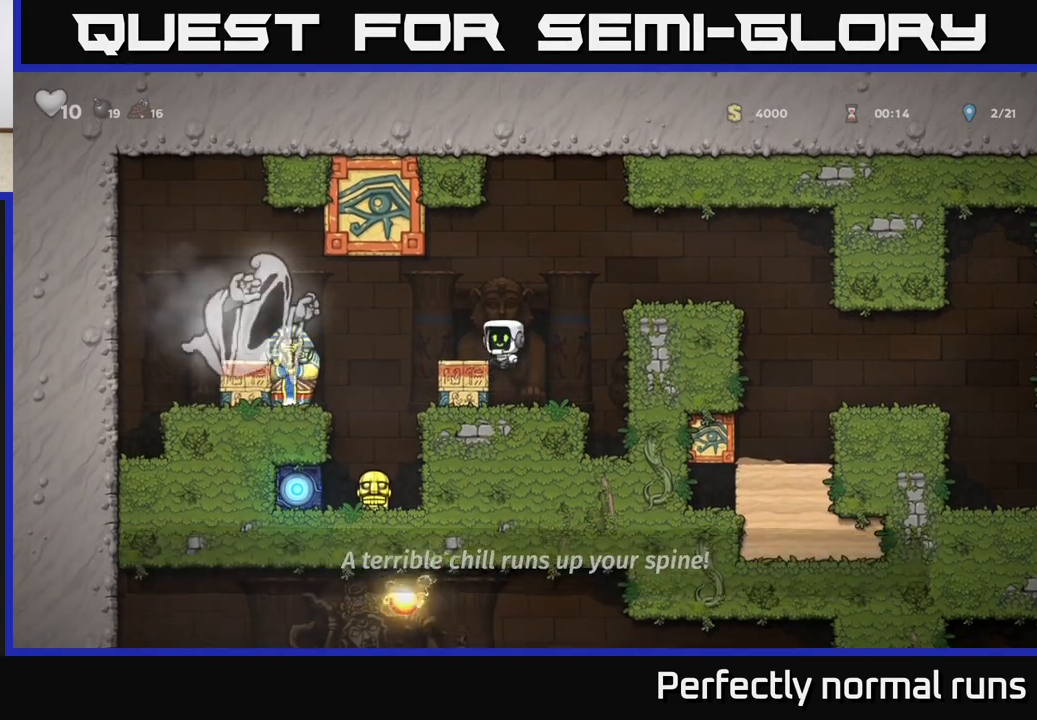
{"buttons": ["A"], "left_stick": "right", "right_stick": "center", "events": [[67, "A", "up"], [133, "left_stick", "center"], [400, "left_stick", "left"], [433, "A", "down"], [500, "left_stick", "right"]]}
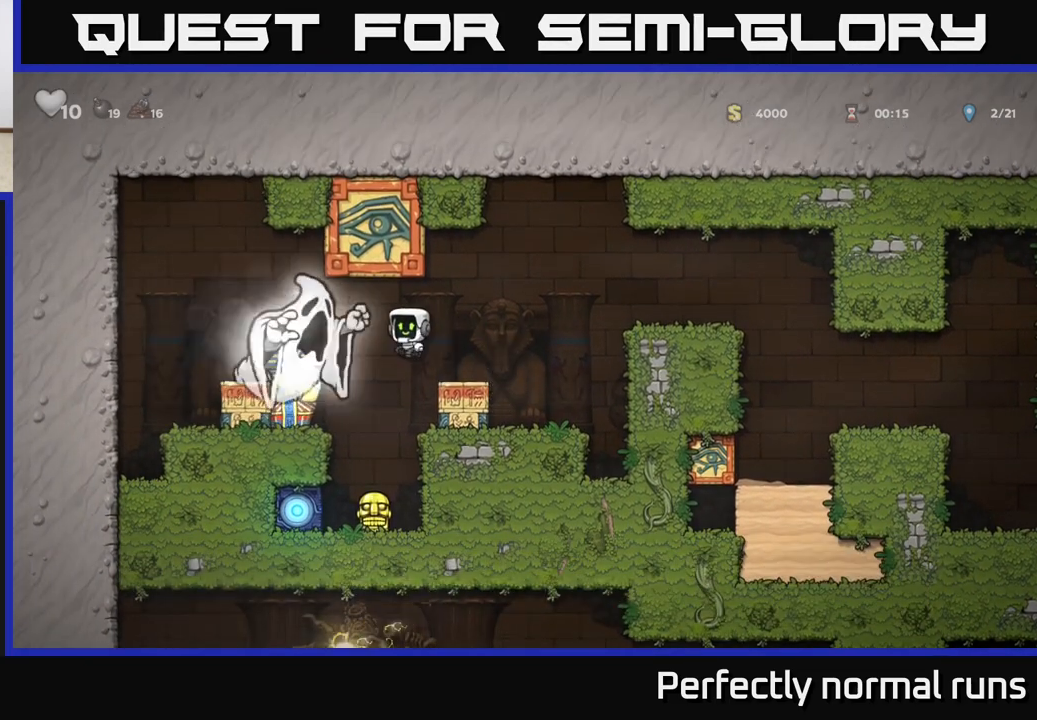
{"buttons": [], "left_stick": "center", "right_stick": "center", "events": [[67, "A", "up"], [300, "left_stick", "center"]]}
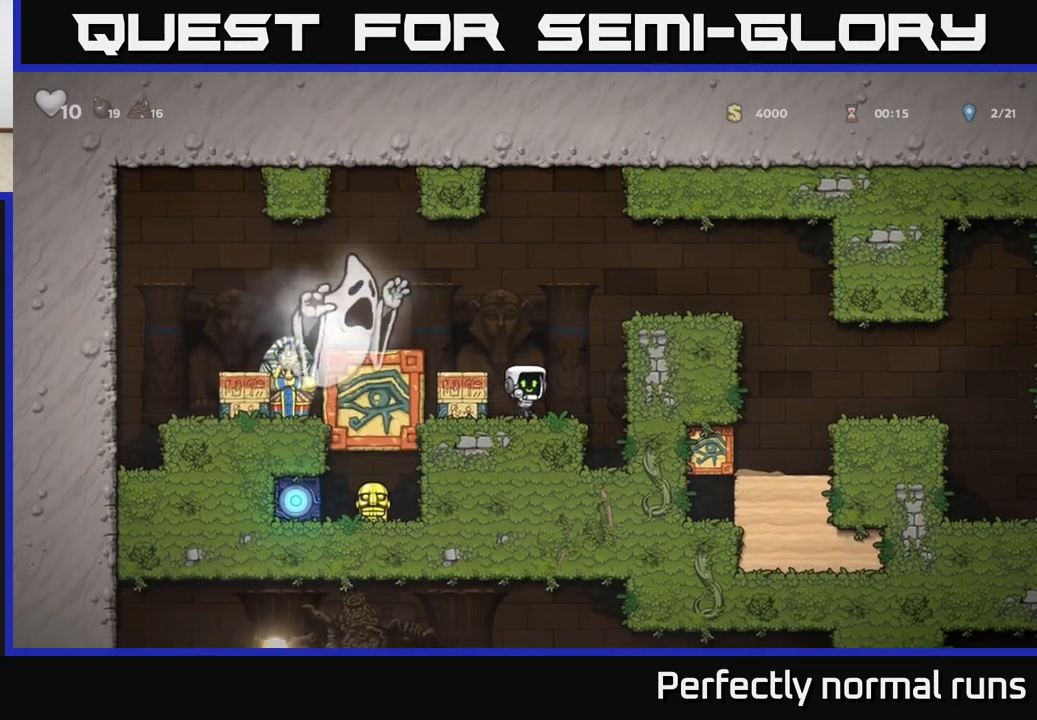
{"buttons": ["A"], "left_stick": "right", "right_stick": "center", "events": [[100, "left_stick", "right"], [133, "A", "down"], [317, "A", "up"], [483, "A", "down"]]}
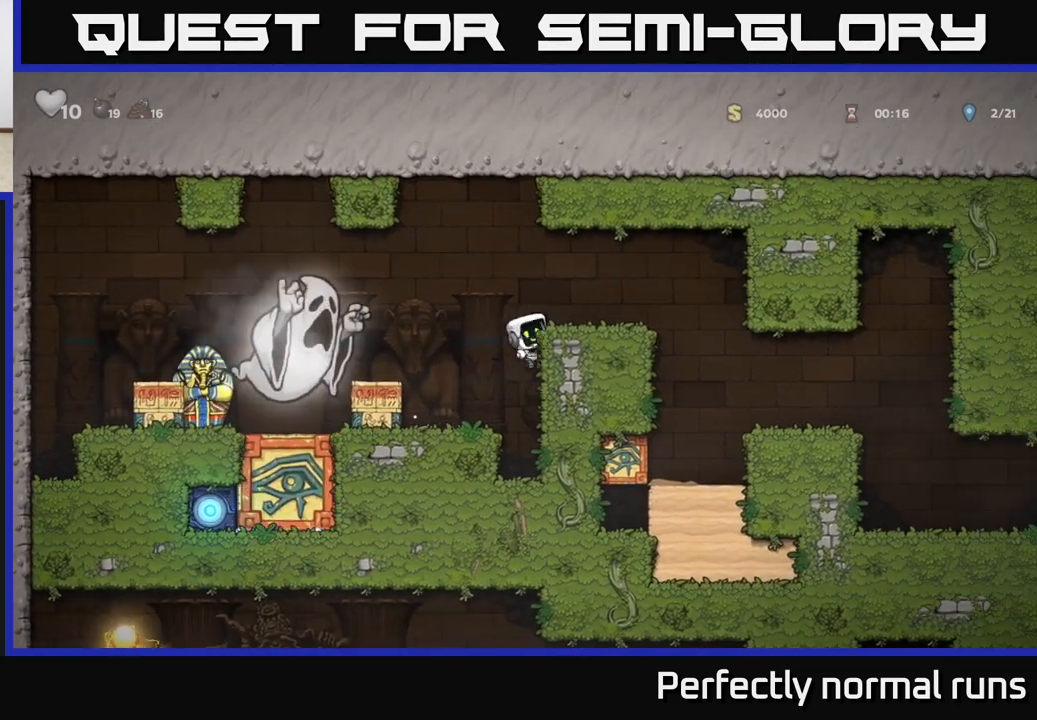
{"buttons": [], "left_stick": "right", "right_stick": "center", "events": [[117, "A", "up"]]}
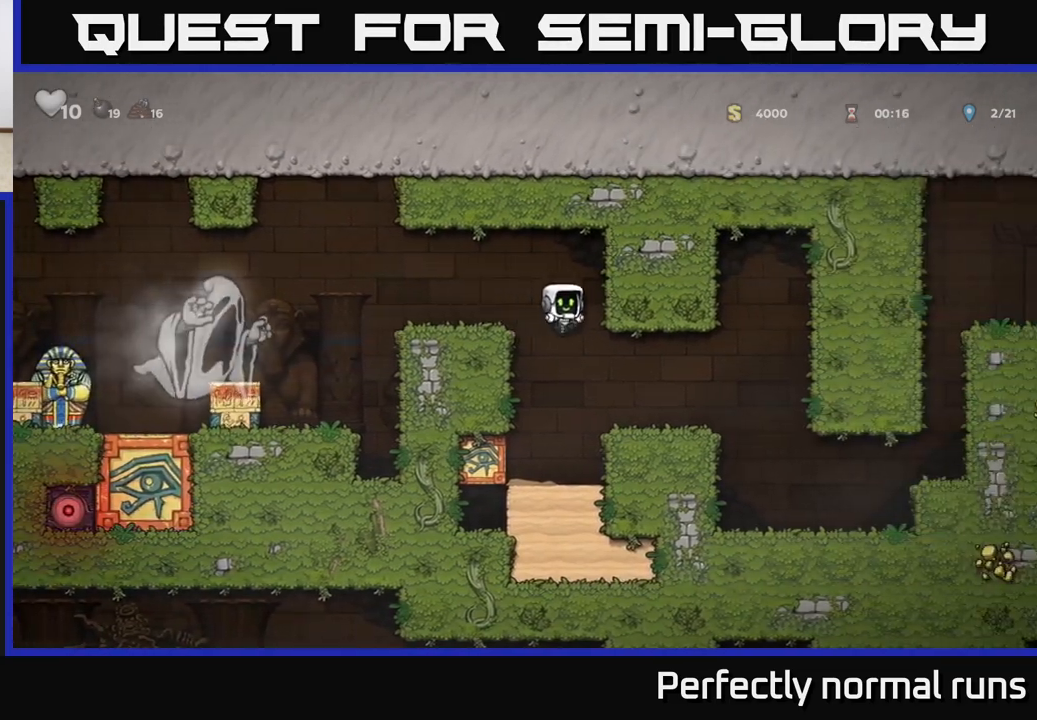
{"buttons": [], "left_stick": "right", "right_stick": "center", "events": [[17, "left_stick", "center"], [133, "left_stick", "right"]]}
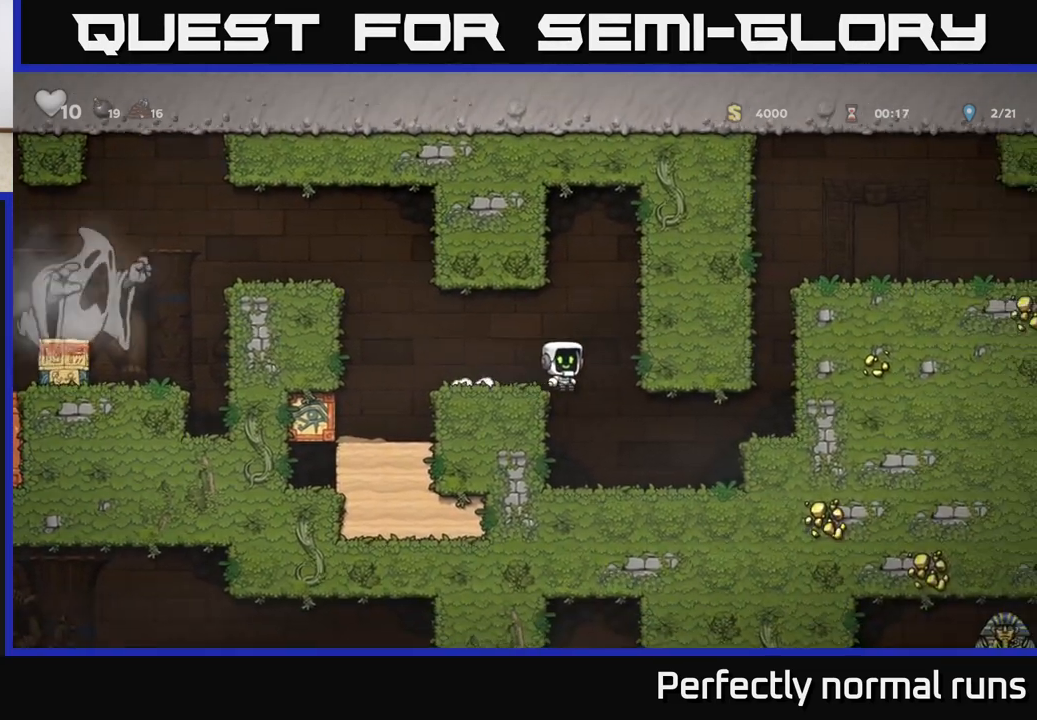
{"buttons": ["A"], "left_stick": "right", "right_stick": "center", "events": [[400, "A", "down"]]}
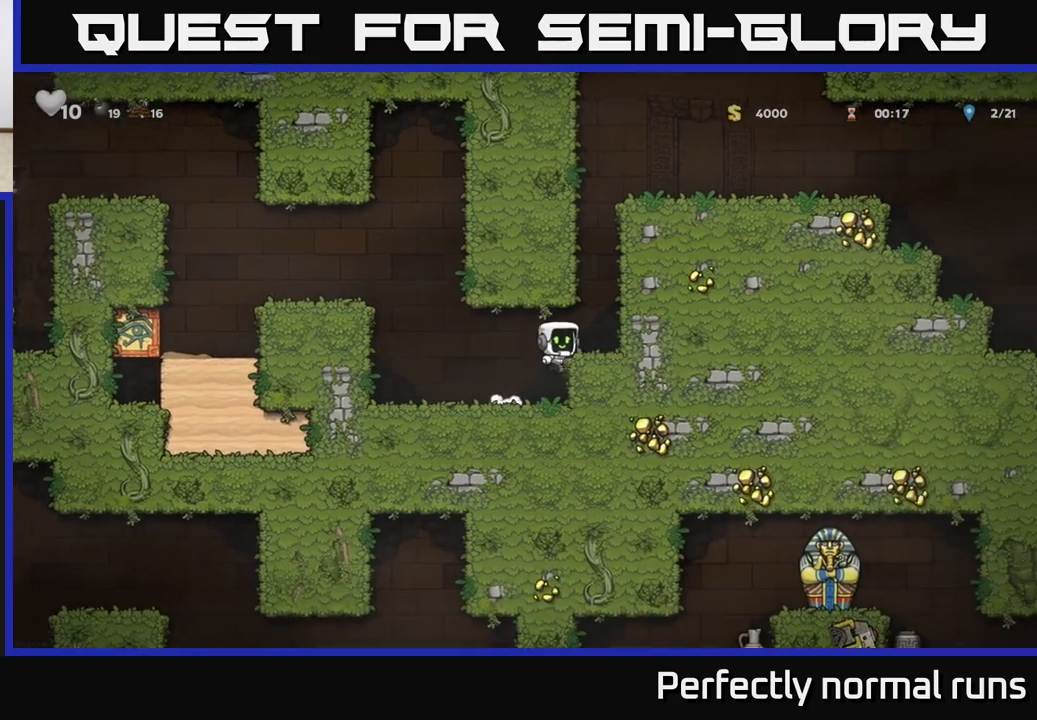
{"buttons": ["A"], "left_stick": "up", "right_stick": "center", "events": [[50, "A", "up"], [167, "left_stick", "up"], [267, "left_stick", "center"], [433, "A", "down"], [467, "left_stick", "up"]]}
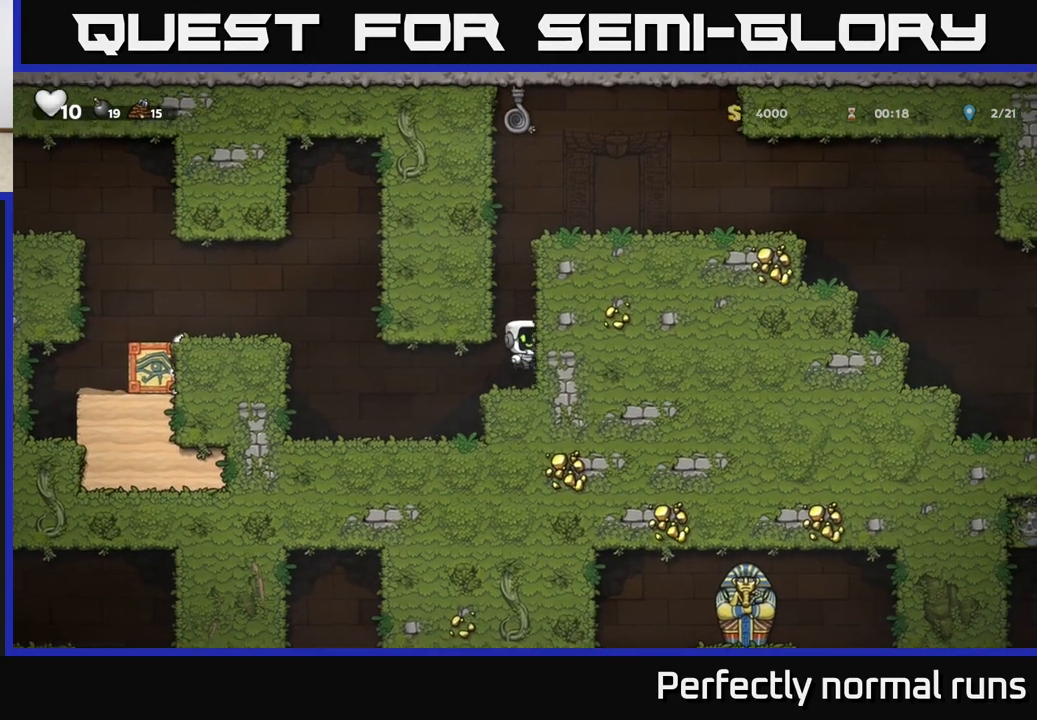
{"buttons": [], "left_stick": "up", "right_stick": "center", "events": [[133, "A", "up"], [250, "A", "down"], [417, "A", "up"]]}
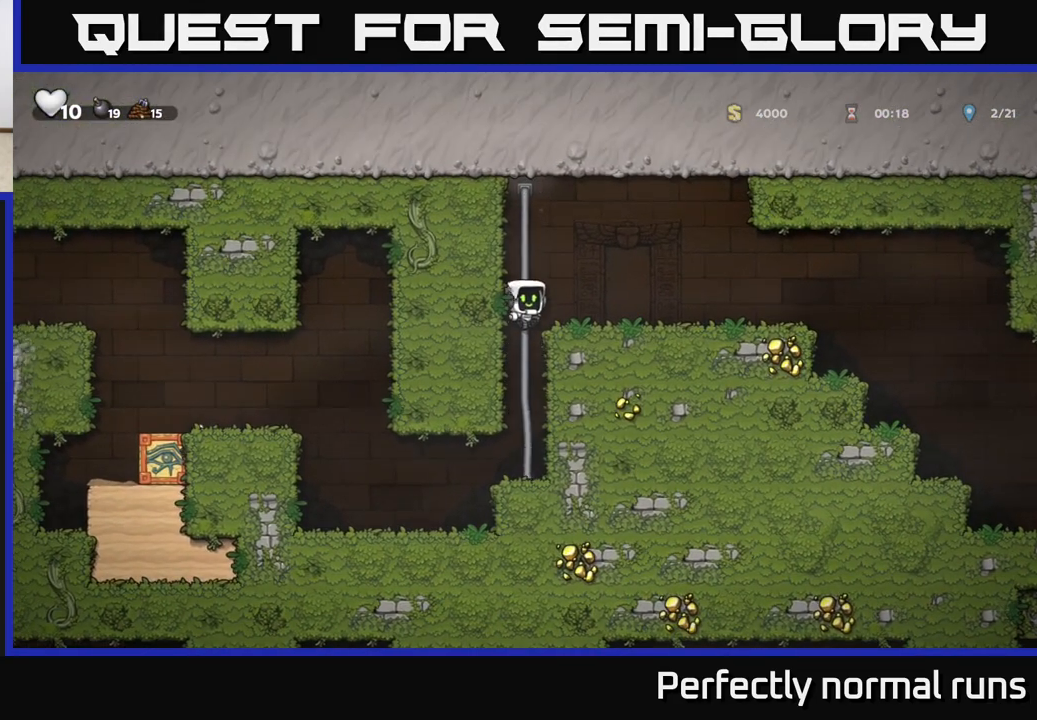
{"buttons": [], "left_stick": "right", "right_stick": "center", "events": [[33, "A", "down"], [117, "left_stick", "right"], [217, "A", "up"]]}
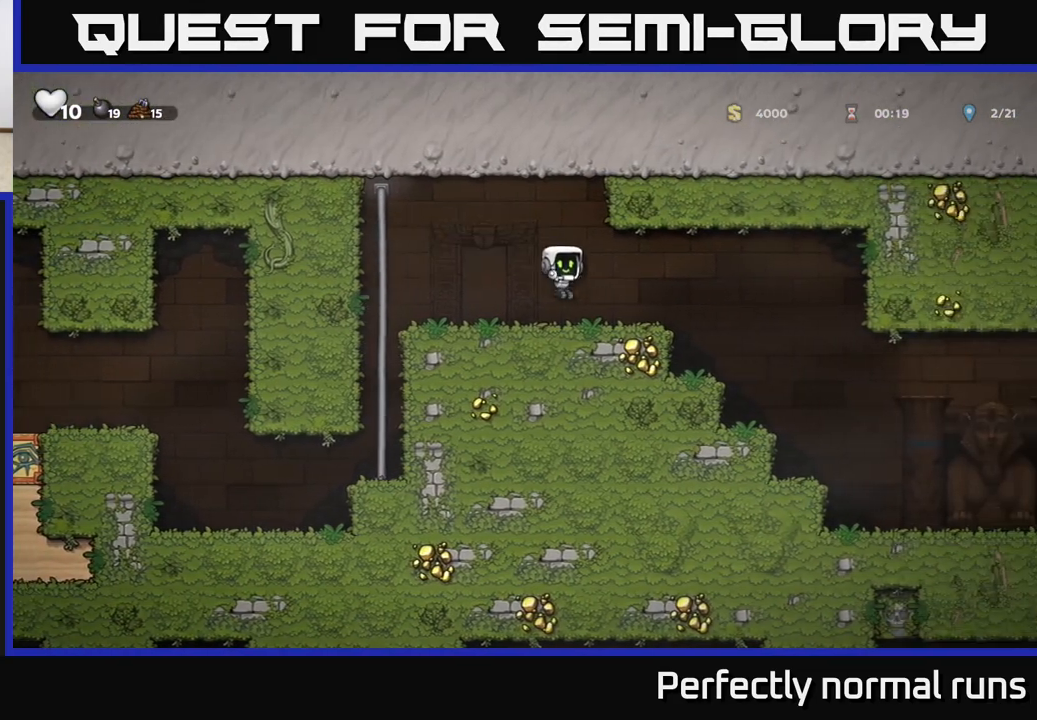
{"buttons": [], "left_stick": "right", "right_stick": "center", "events": [[167, "A", "down"], [233, "A", "up"]]}
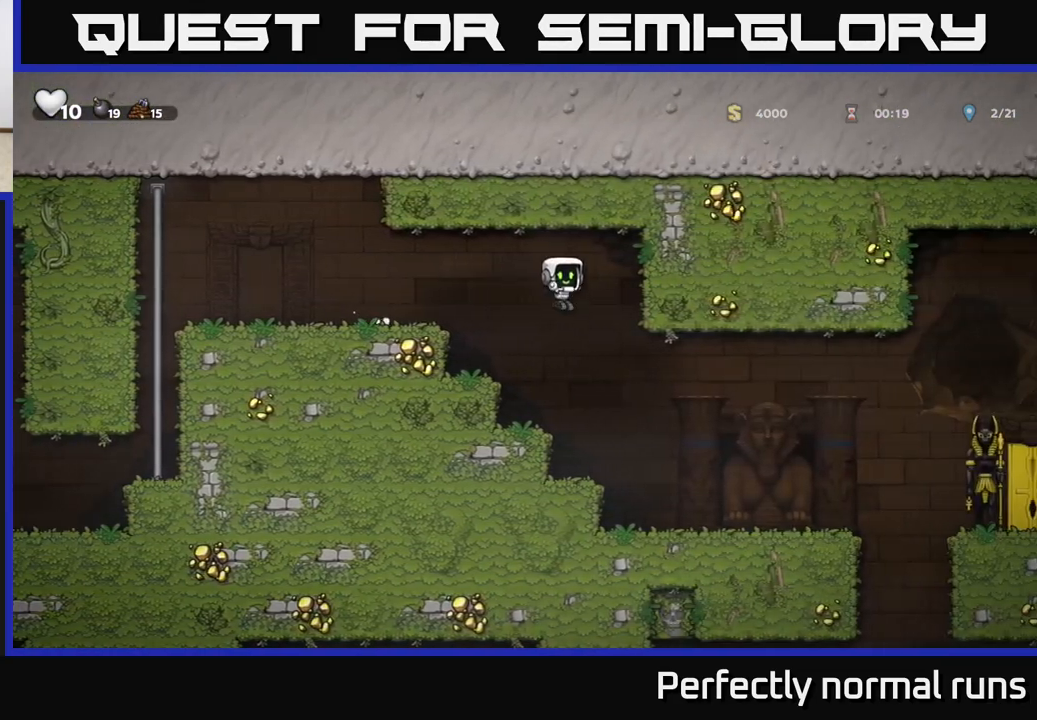
{"buttons": [], "left_stick": "right", "right_stick": "center", "events": []}
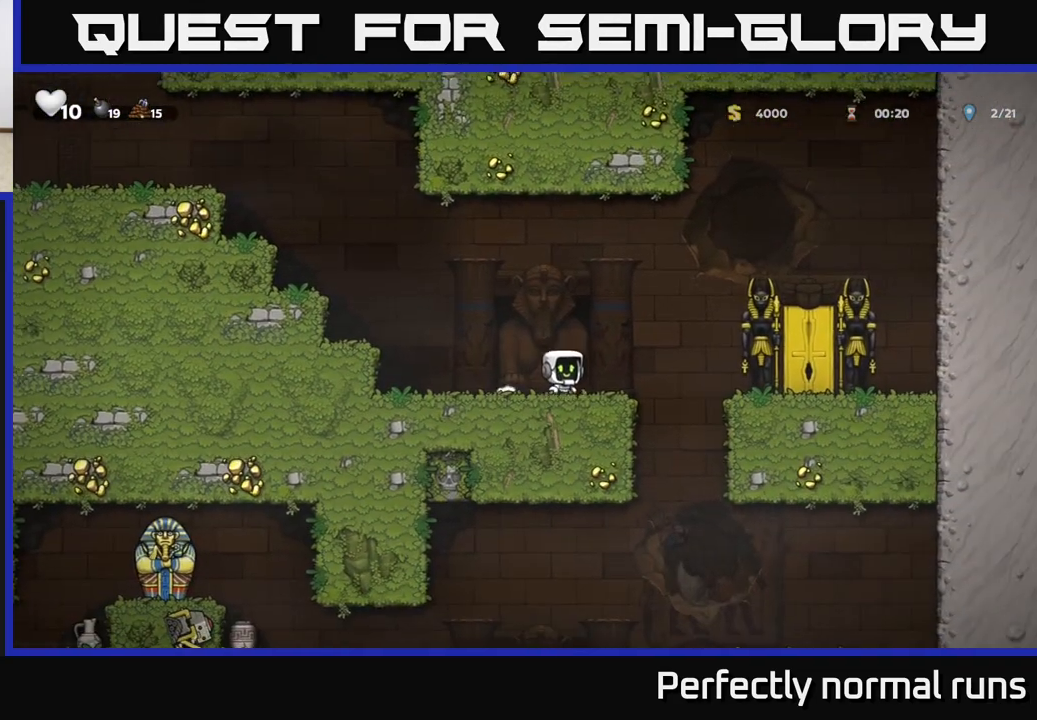
{"buttons": [], "left_stick": "left", "right_stick": "center", "events": [[250, "left_stick", "left"]]}
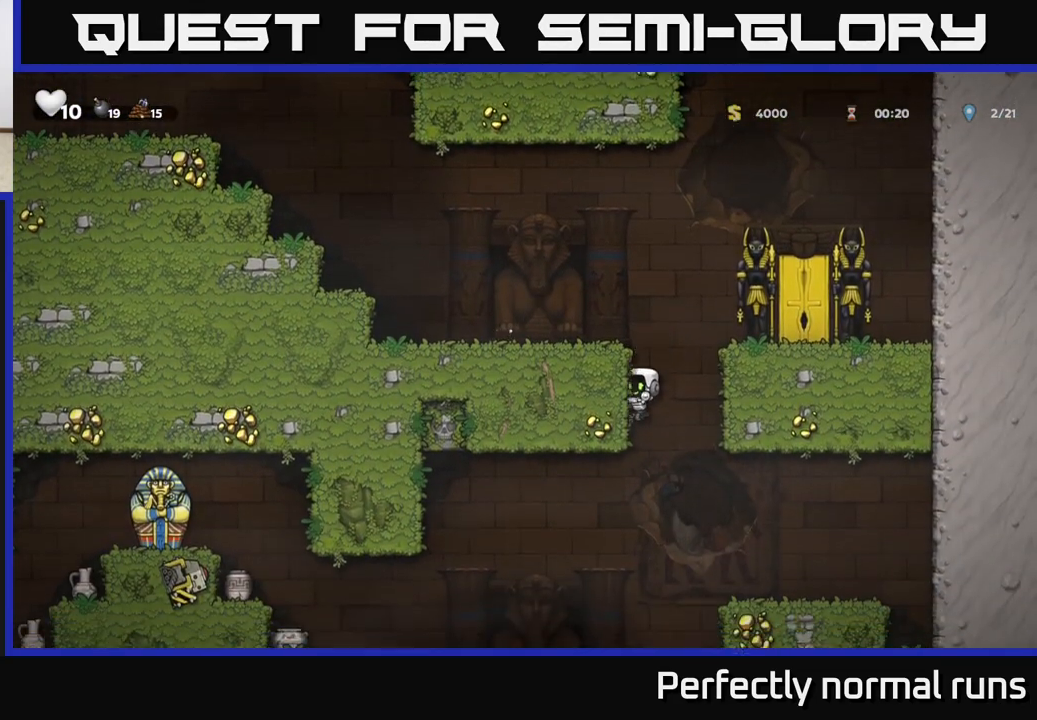
{"buttons": ["A"], "left_stick": "left", "right_stick": "center", "events": [[367, "A", "down"]]}
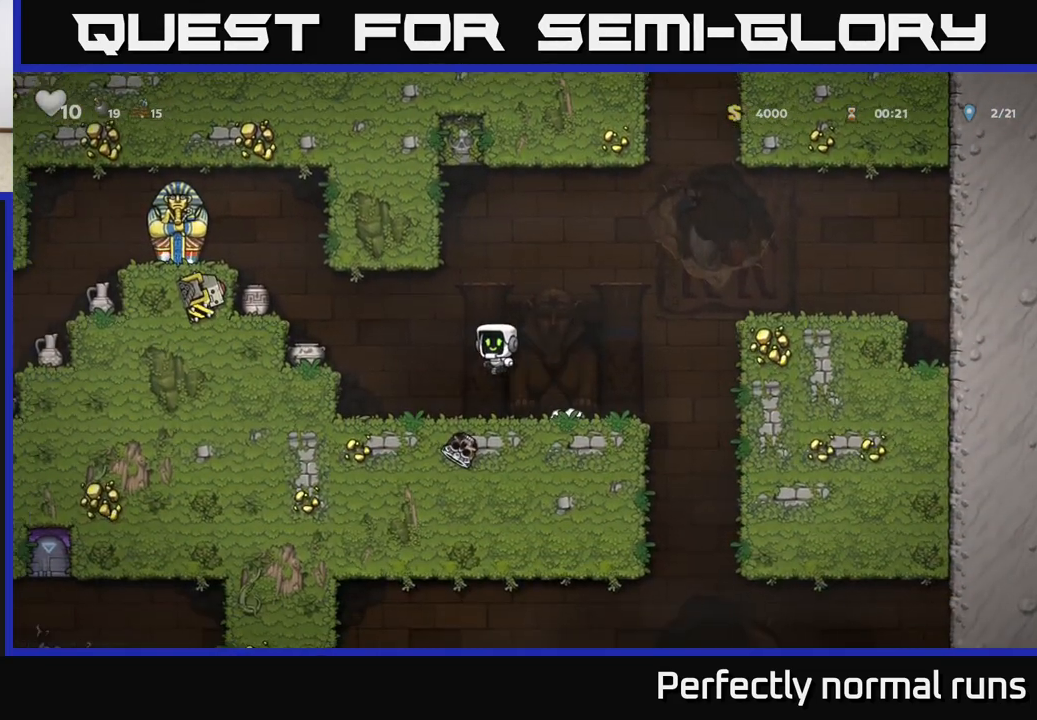
{"buttons": ["A"], "left_stick": "center", "right_stick": "center", "events": [[50, "A", "up"], [83, "left_stick", "up-left"], [417, "A", "down"], [467, "left_stick", "center"]]}
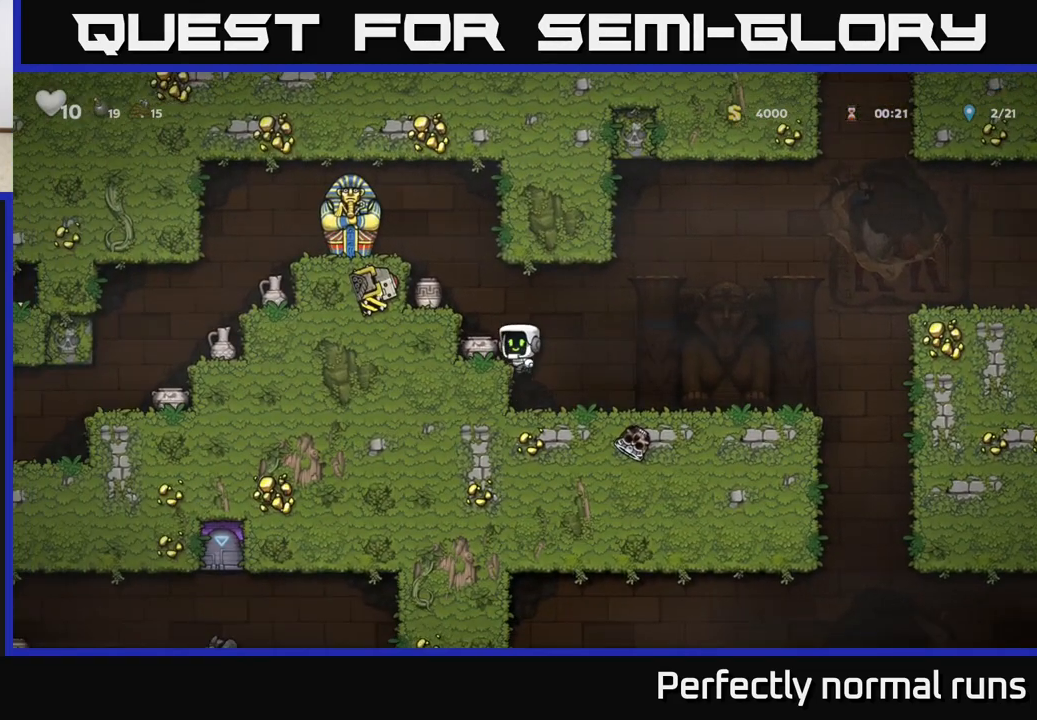
{"buttons": [], "left_stick": "left", "right_stick": "center", "events": [[67, "left_stick", "left"], [83, "A", "up"], [217, "left_stick", "center"], [317, "A", "down"], [467, "A", "up"], [467, "left_stick", "left"]]}
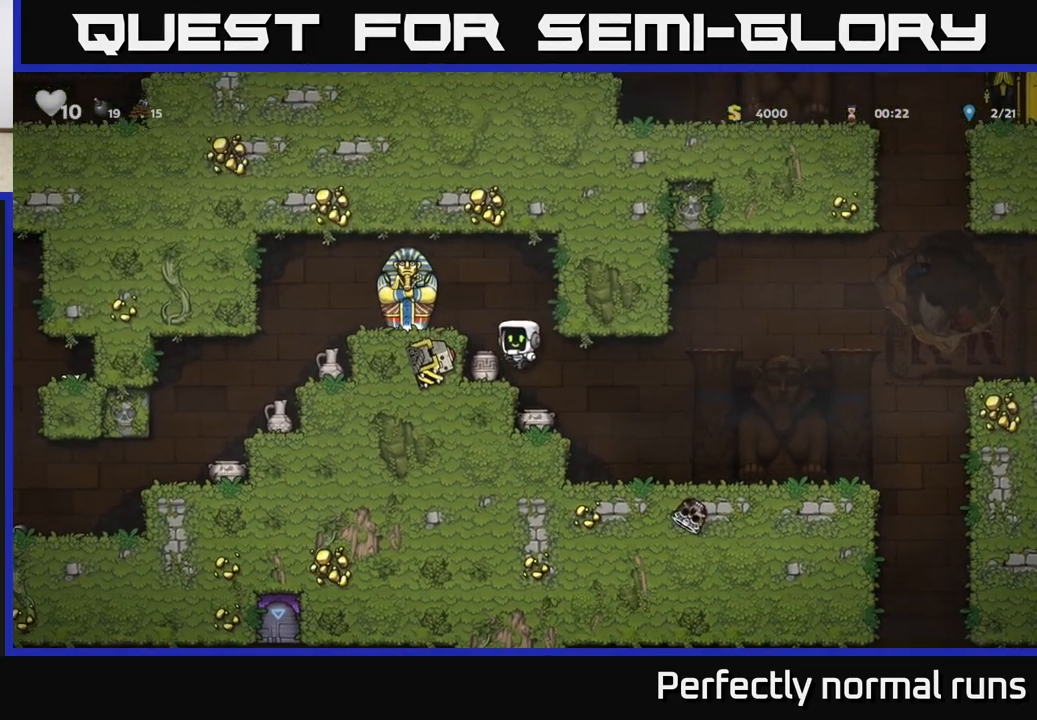
{"buttons": [], "left_stick": "center", "right_stick": "center", "events": [[83, "left_stick", "center"], [250, "A", "down"], [283, "X", "down"], [400, "X", "up"], [467, "A", "up"]]}
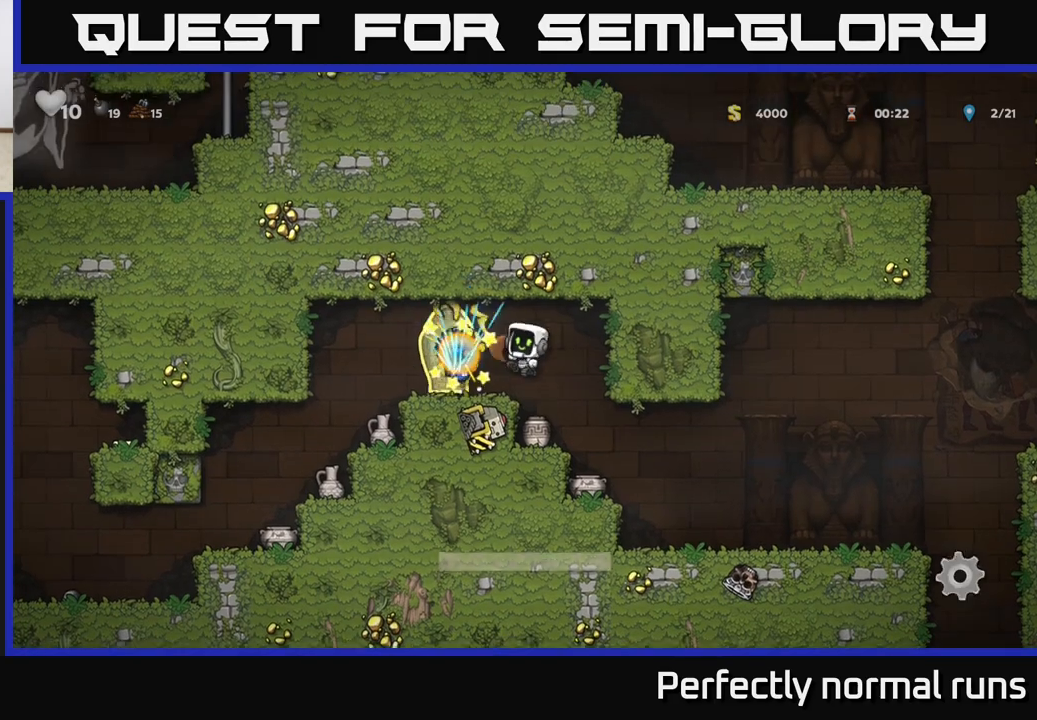
{"buttons": ["A"], "left_stick": "center", "right_stick": "center", "events": [[133, "left_stick", "left"], [250, "left_stick", "center"], [367, "A", "down"]]}
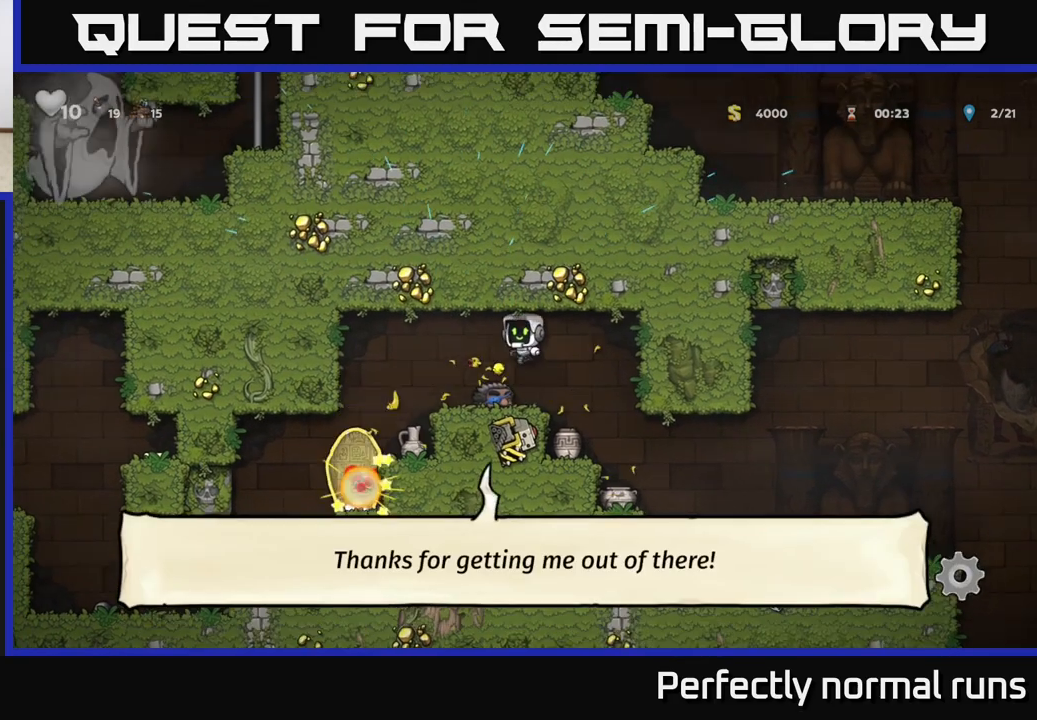
{"buttons": [], "left_stick": "center", "right_stick": "center", "events": [[33, "A", "up"], [67, "left_stick", "left"], [300, "left_stick", "center"]]}
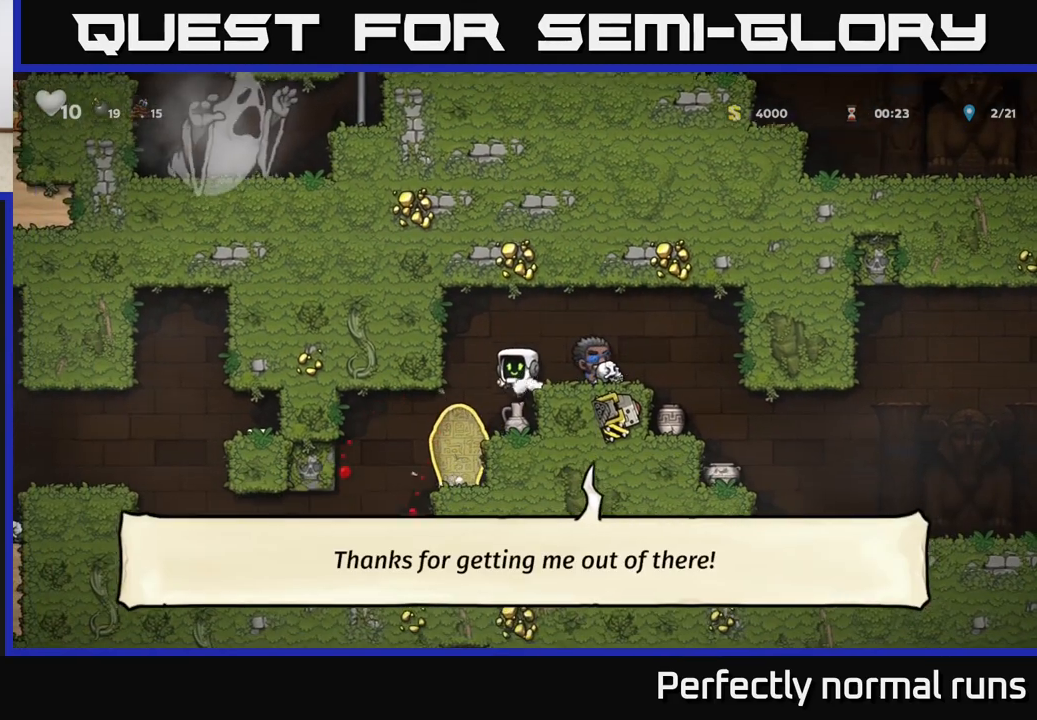
{"buttons": [], "left_stick": "down", "right_stick": "center", "events": [[317, "left_stick", "down"], [383, "X", "down"], [483, "X", "up"]]}